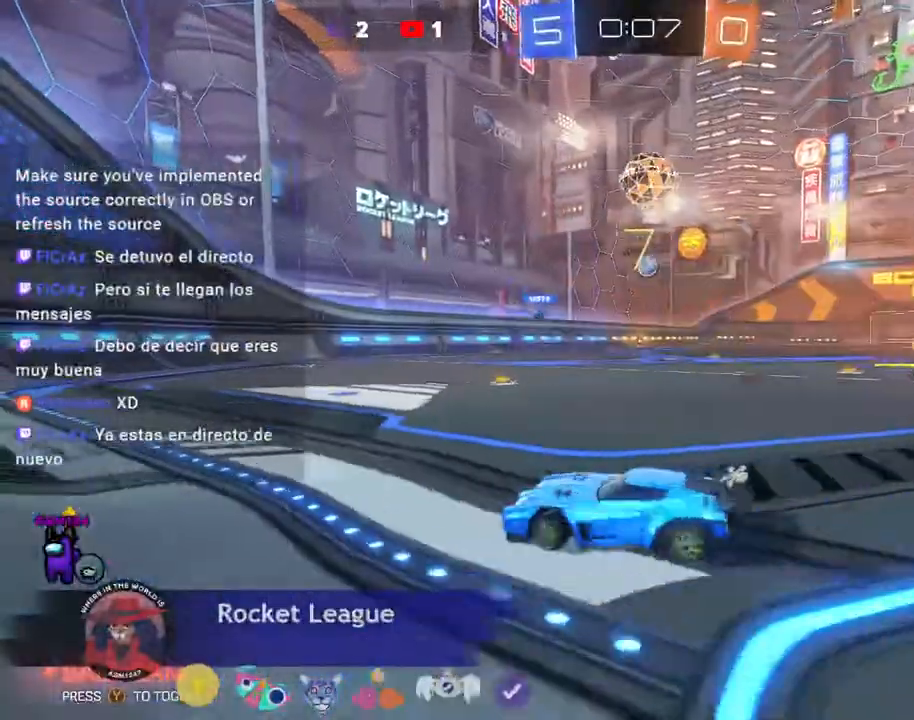
Gameplay with a controller (Xbox layout); each line is a JSON object with the inputs held at the frame after it. "events" lists button and stick changes between this image and that frame as [ms after this image, input, new state], when the widget could be followed in between. Not read: L3 R3 SELECT START TOUCHPAD other_buttons right_stick.
{"buttons": ["R2", "DPAD_DOWN"], "left_stick": "right", "events": [[33, "DPAD_DOWN", "up"], [267, "R2", "up"], [267, "Y", "up"], [333, "Y", "down"], [467, "DPAD_DOWN", "down"], [467, "R2", "down"], [500, "Y", "up"]]}
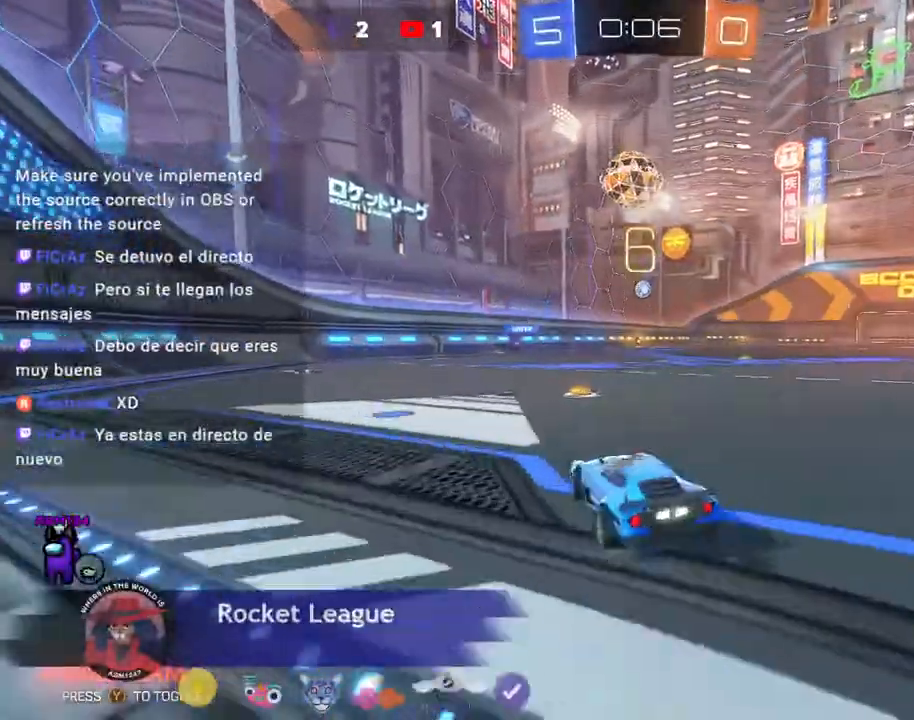
{"buttons": ["R2"], "left_stick": "left", "events": [[33, "DPAD_DOWN", "up"], [200, "left_stick", "center"], [433, "left_stick", "left"]]}
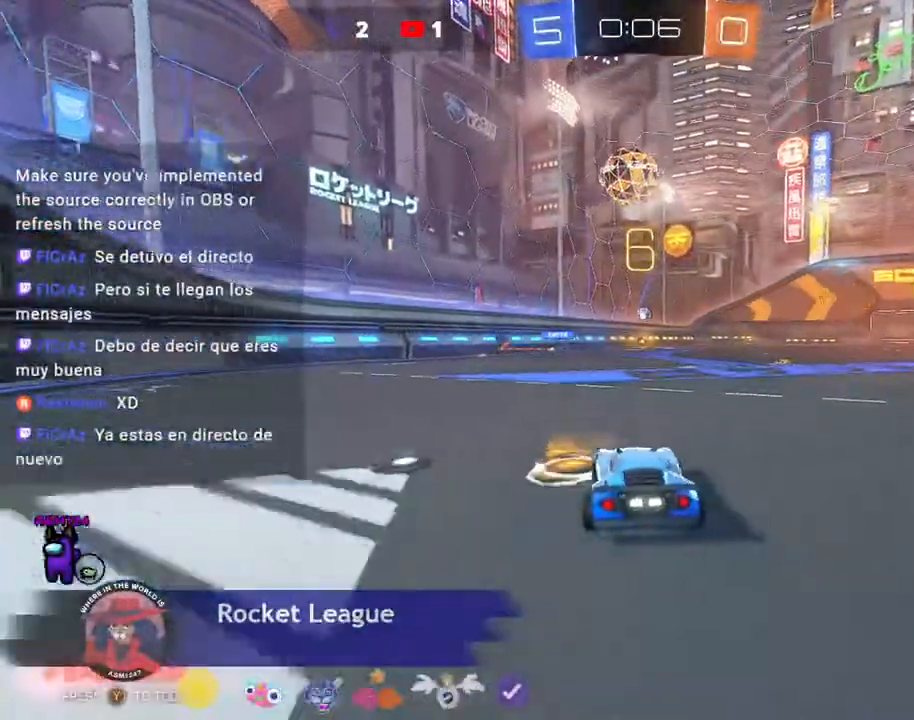
{"buttons": ["R2"], "left_stick": "center", "events": [[67, "left_stick", "center"], [433, "R2", "up"], [500, "R2", "down"]]}
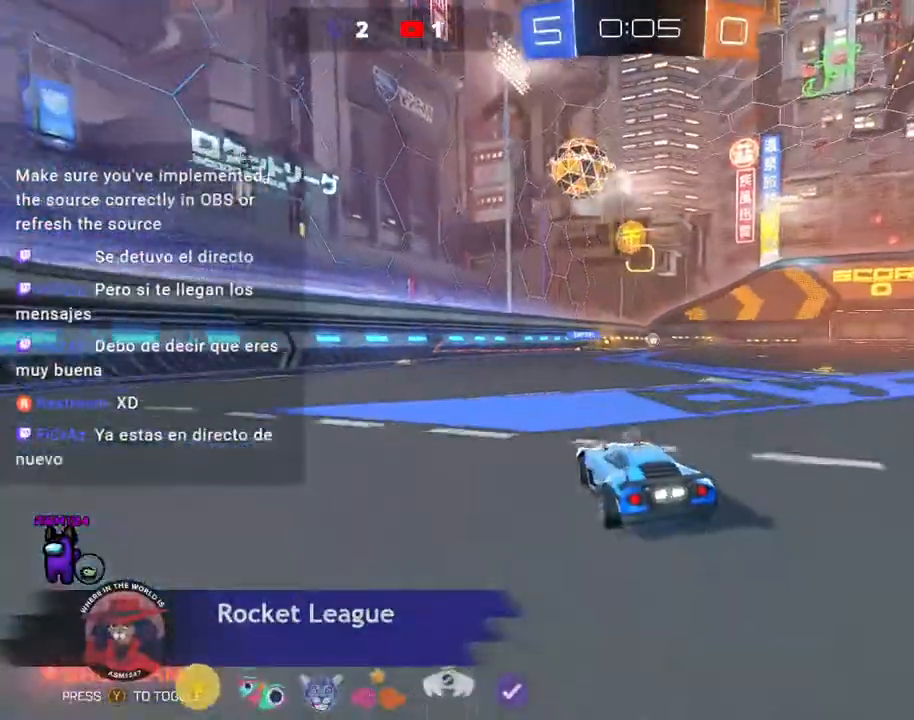
{"buttons": [], "left_stick": "center", "events": [[100, "left_stick", "right"], [433, "R2", "up"], [467, "left_stick", "center"]]}